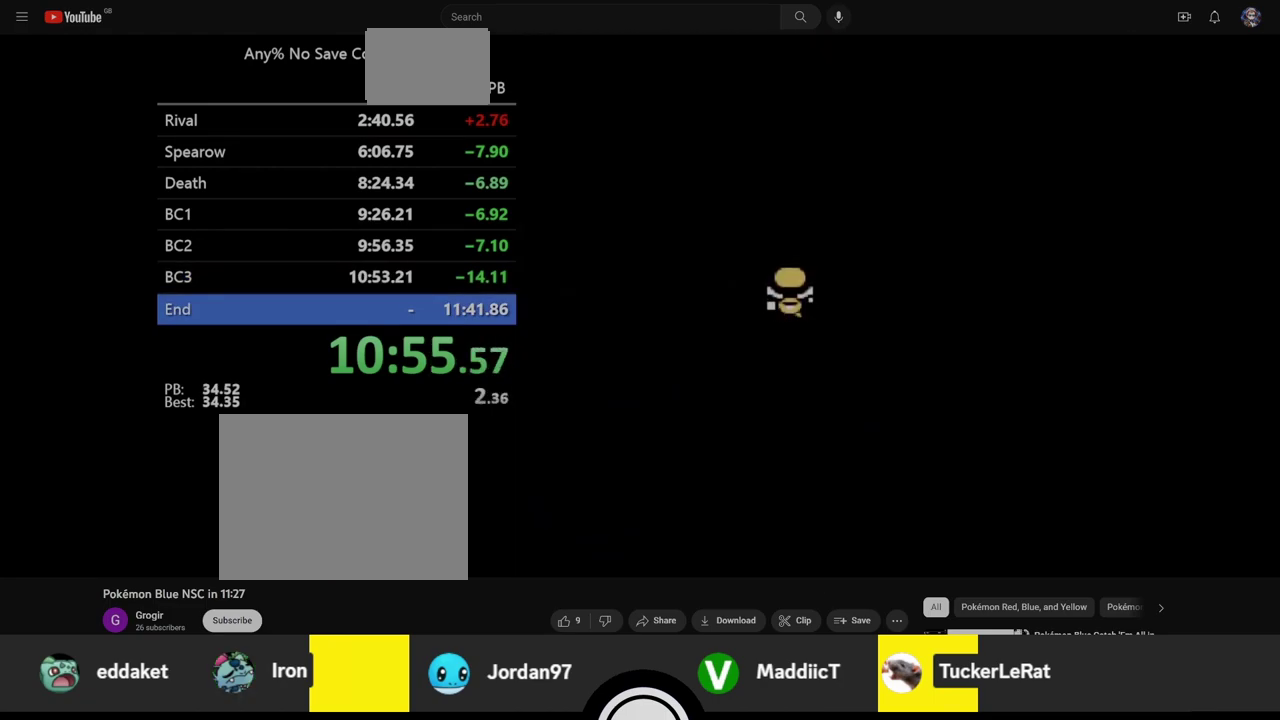
Gameplay with a controller (Nintendo layout); each line is a JSON object with the inputs held at the frame after it. "events" lists button and stick changes between this image and that frame as [ms after this image, input, new state], when the widget could be followed in between. Not read: L3 R3.
{"buttons": ["B"], "events": [[67, "A", "up"], [67, "B", "down"], [133, "B", "up"], [150, "A", "down"], [217, "A", "up"], [217, "B", "down"], [267, "B", "up"], [300, "A", "down"], [350, "A", "up"], [350, "B", "down"], [417, "B", "up"], [433, "A", "down"], [500, "A", "up"], [500, "B", "down"]]}
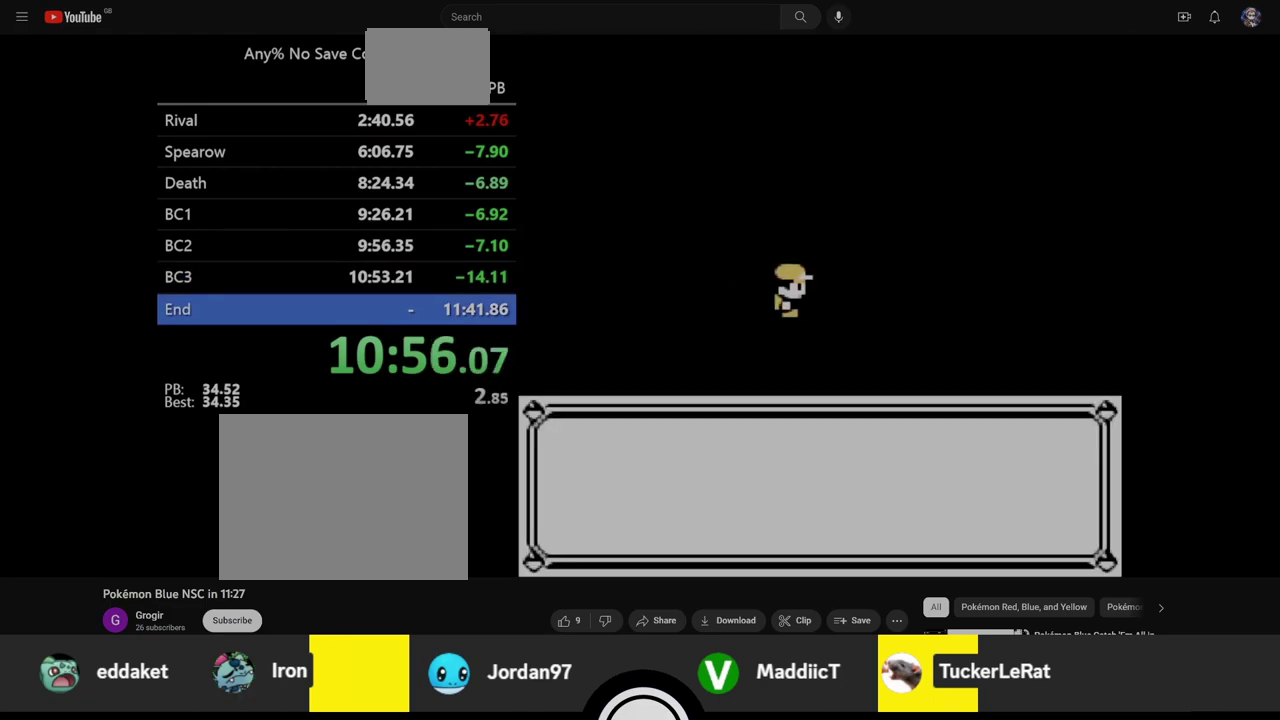
{"buttons": ["A"], "events": [[50, "B", "up"], [83, "A", "down"], [150, "A", "up"], [150, "B", "down"], [200, "B", "up"], [233, "A", "down"], [283, "A", "up"], [283, "B", "down"], [350, "B", "up"], [367, "A", "down"], [433, "A", "up"], [500, "A", "down"]]}
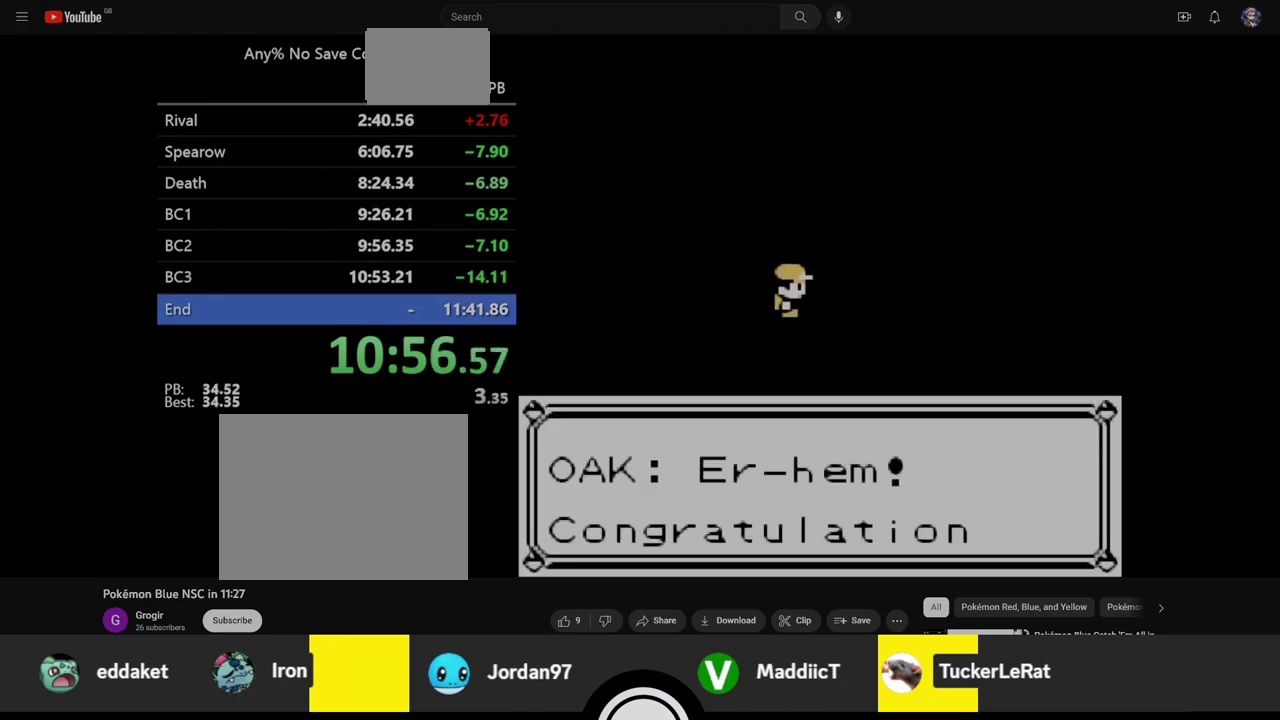
{"buttons": ["B"], "events": [[67, "A", "up"], [67, "B", "down"], [117, "B", "up"], [150, "A", "down"], [217, "B", "down"], [233, "A", "up"], [250, "B", "up"], [283, "A", "down"], [317, "B", "down"], [333, "A", "up"], [383, "B", "up"], [417, "A", "down"], [483, "A", "up"], [483, "B", "down"]]}
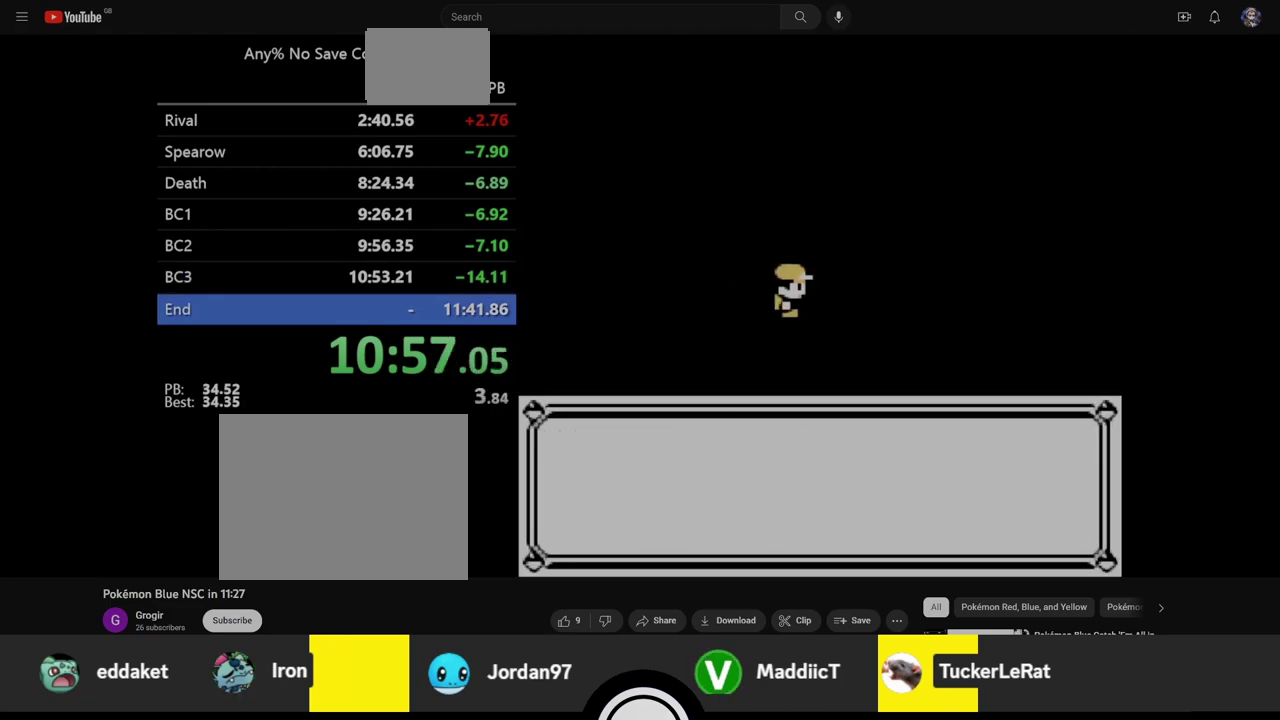
{"buttons": ["A"], "events": [[17, "B", "up"], [33, "A", "down"], [100, "B", "down"], [117, "A", "up"], [167, "B", "up"], [183, "A", "down"], [267, "A", "up"], [267, "B", "down"], [300, "B", "up"], [333, "A", "down"], [400, "A", "up"], [400, "B", "down"], [450, "B", "up"], [467, "A", "down"]]}
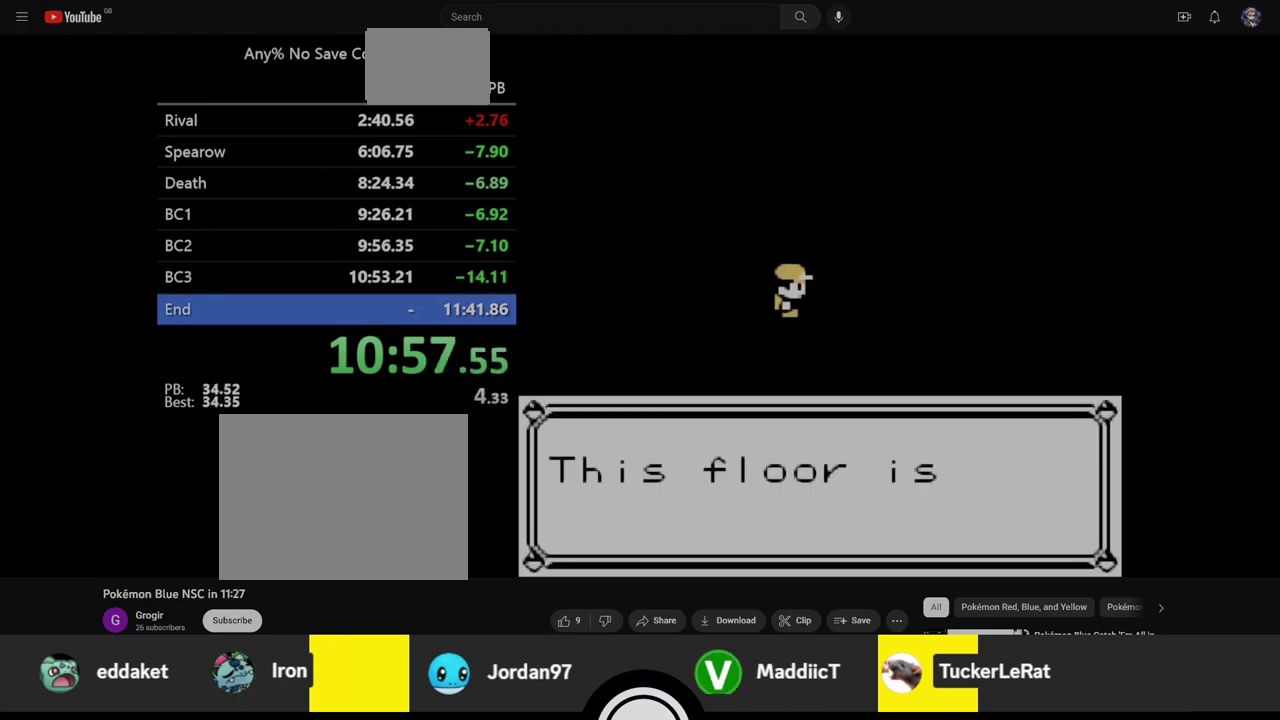
{"buttons": ["B"], "events": [[33, "A", "up"], [33, "B", "down"], [83, "B", "up"], [167, "B", "down"], [217, "B", "up"], [300, "B", "down"], [367, "B", "up"], [383, "A", "down"], [467, "A", "up"], [467, "B", "down"]]}
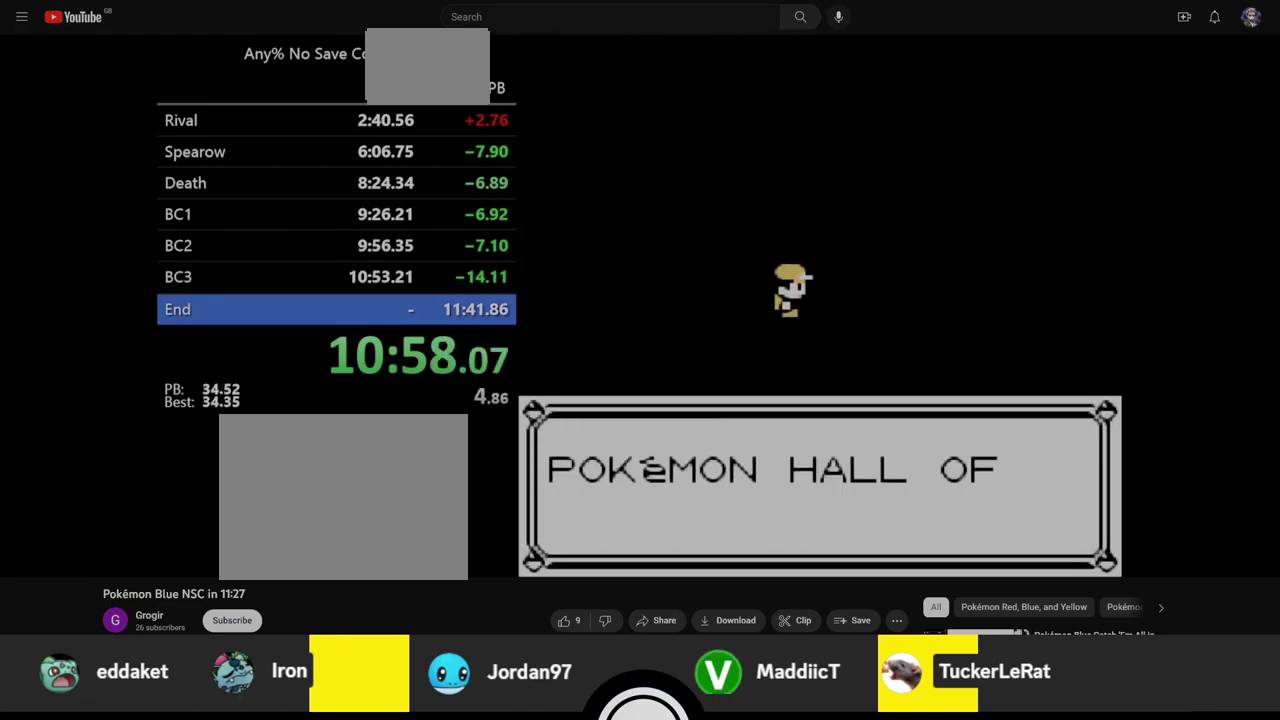
{"buttons": ["A"], "events": [[17, "A", "down"], [17, "B", "up"], [67, "A", "up"], [150, "A", "down"], [217, "A", "up"], [217, "B", "down"], [267, "B", "up"], [300, "A", "down"], [367, "B", "down"], [383, "A", "up"], [433, "B", "up"], [450, "A", "down"]]}
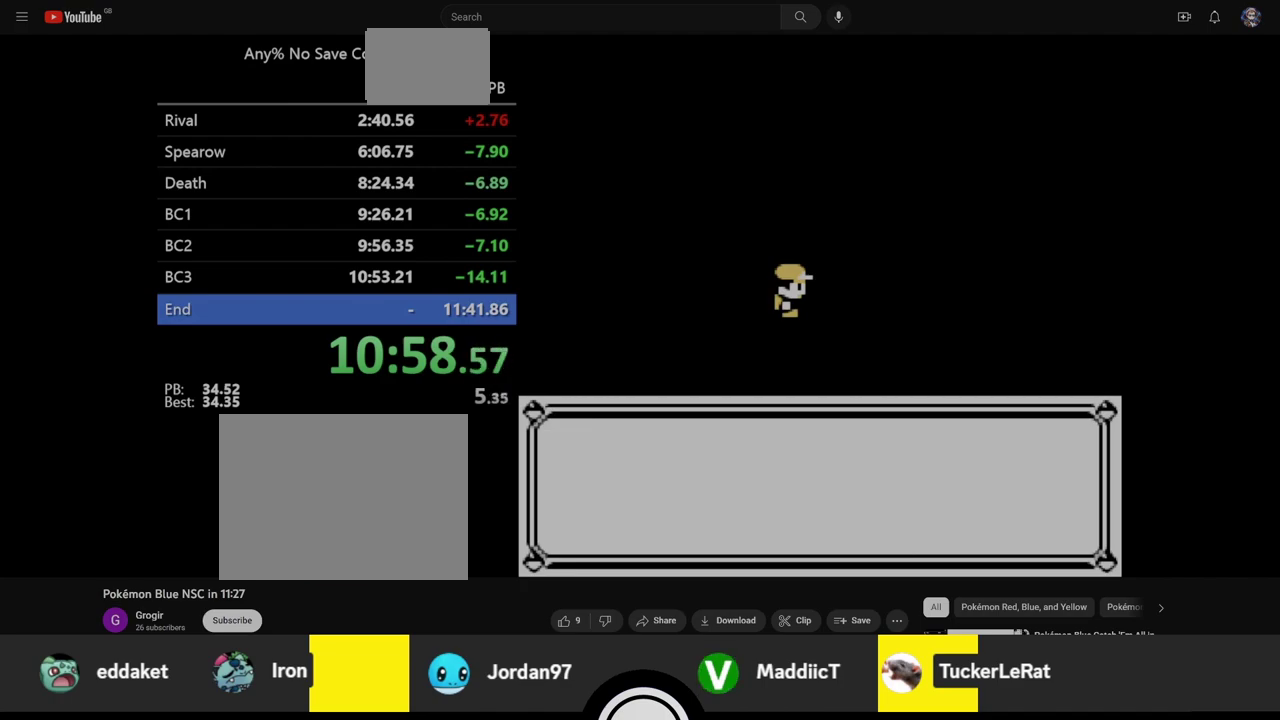
{"buttons": ["B"], "events": [[17, "A", "up"], [17, "B", "down"], [83, "B", "up"], [100, "A", "down"], [150, "B", "down"], [167, "A", "up"], [250, "A", "down"], [250, "B", "up"], [317, "A", "up"], [317, "B", "down"], [383, "A", "down"], [383, "B", "up"], [450, "A", "up"], [450, "B", "down"]]}
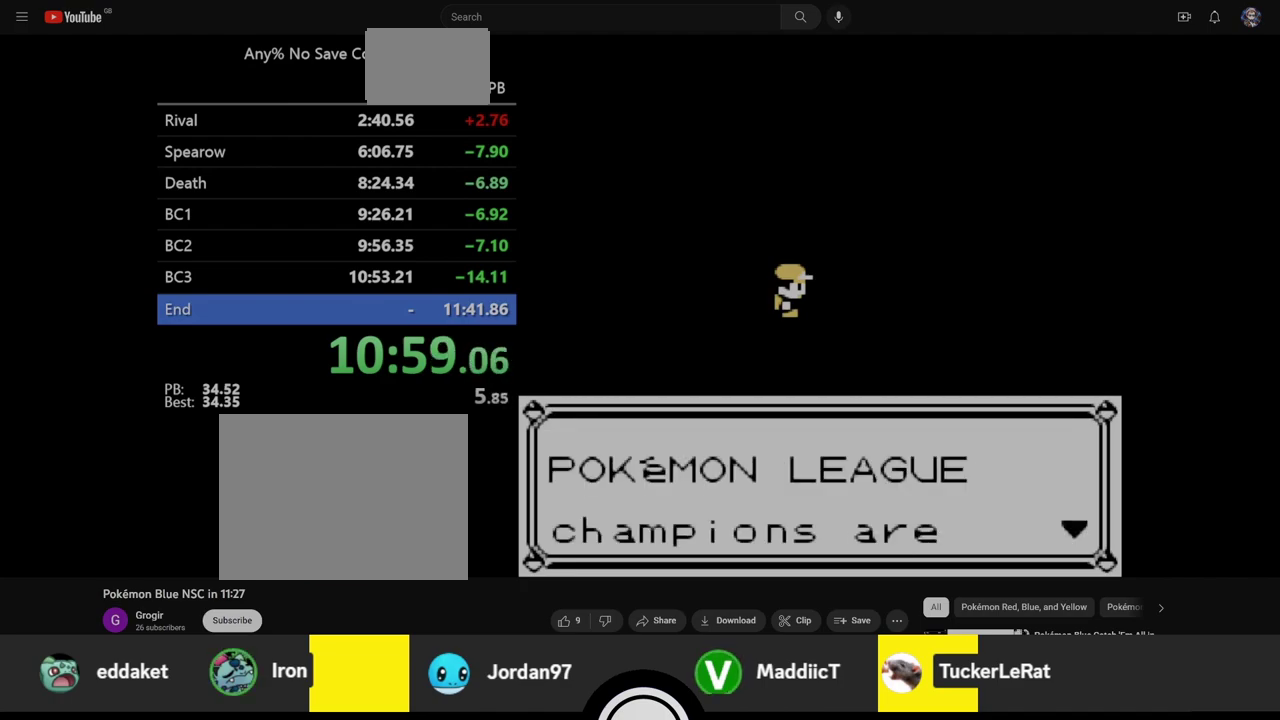
{"buttons": ["A", "B"], "events": [[17, "A", "down"], [17, "B", "up"], [100, "A", "up"], [100, "B", "down"], [167, "B", "up"], [183, "A", "down"], [217, "B", "down"], [233, "A", "up"], [283, "B", "up"], [300, "A", "down"], [383, "A", "up"], [450, "A", "down"], [500, "B", "down"]]}
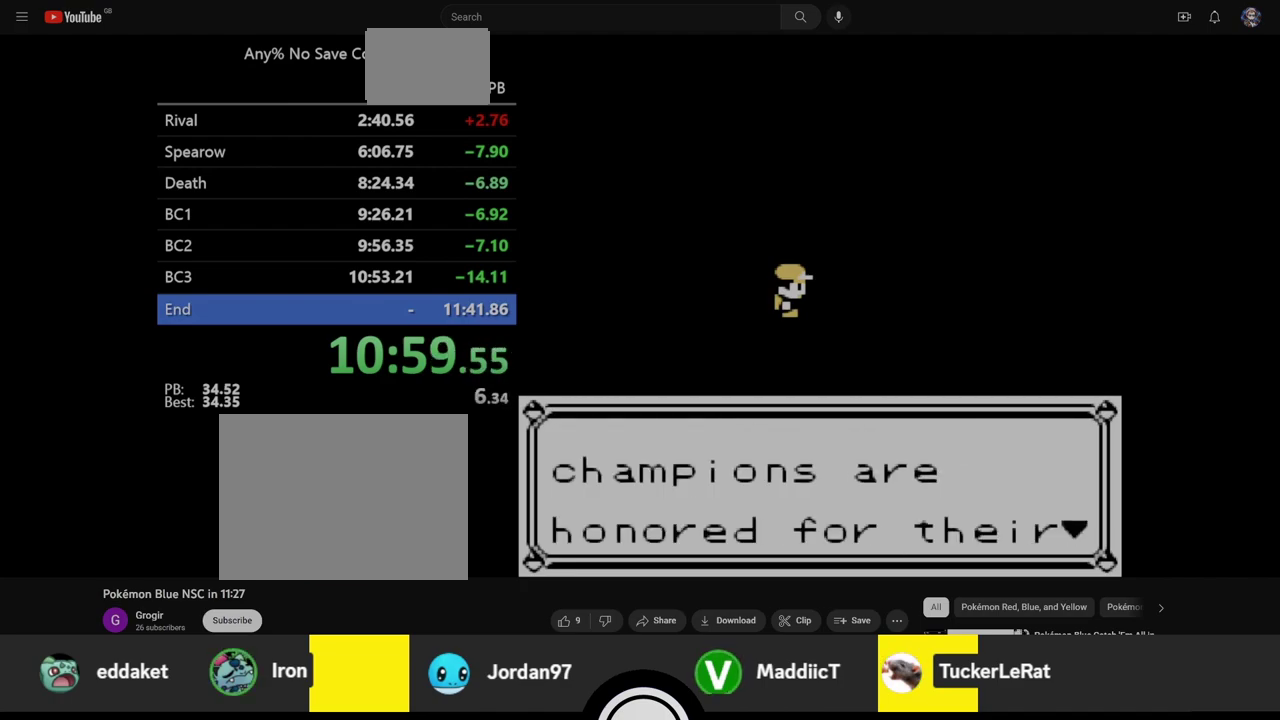
{"buttons": ["B"], "events": [[33, "A", "up"], [67, "B", "up"], [83, "A", "down"], [150, "B", "down"], [183, "A", "up"], [200, "B", "up"], [233, "A", "down"], [300, "A", "up"], [300, "B", "down"], [367, "B", "up"], [383, "A", "down"], [450, "B", "down"], [467, "A", "up"]]}
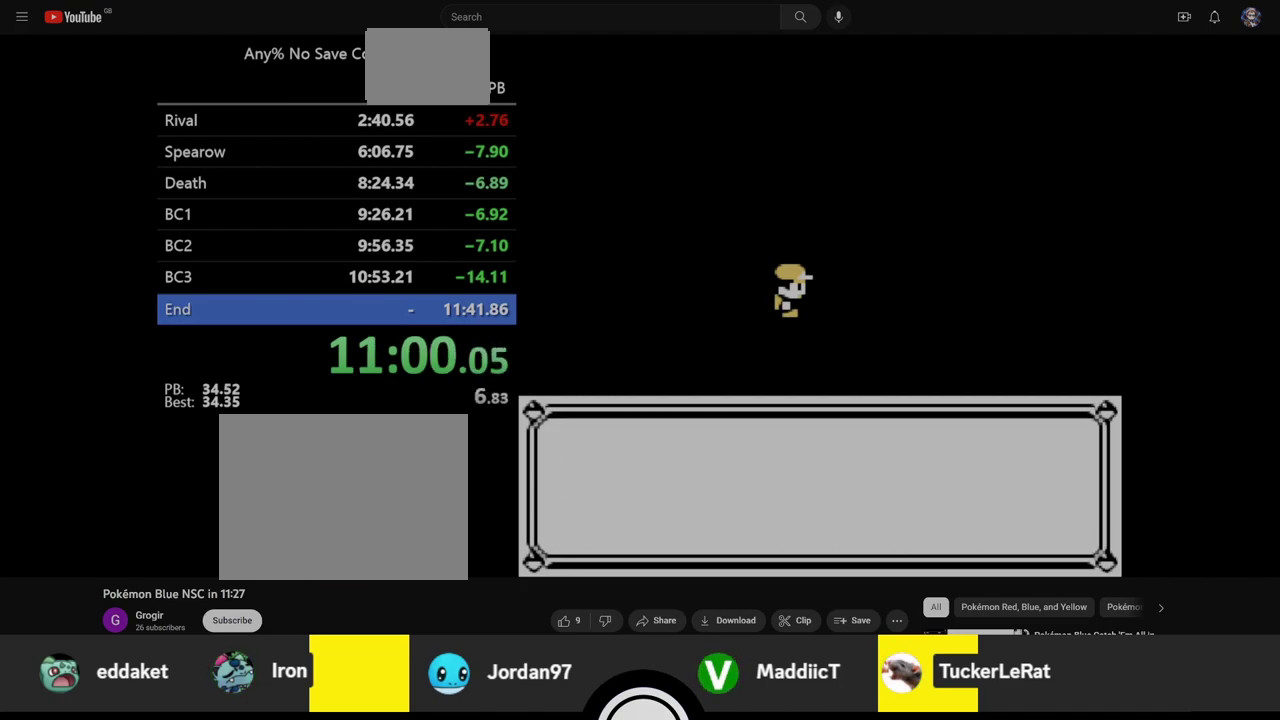
{"buttons": ["A"], "events": [[33, "A", "down"], [33, "B", "up"], [117, "A", "up"], [117, "B", "down"], [167, "B", "up"], [183, "A", "down"], [250, "B", "down"], [267, "A", "up"], [300, "B", "up"], [350, "A", "down"], [400, "A", "up"], [400, "B", "down"], [467, "B", "up"], [483, "A", "down"]]}
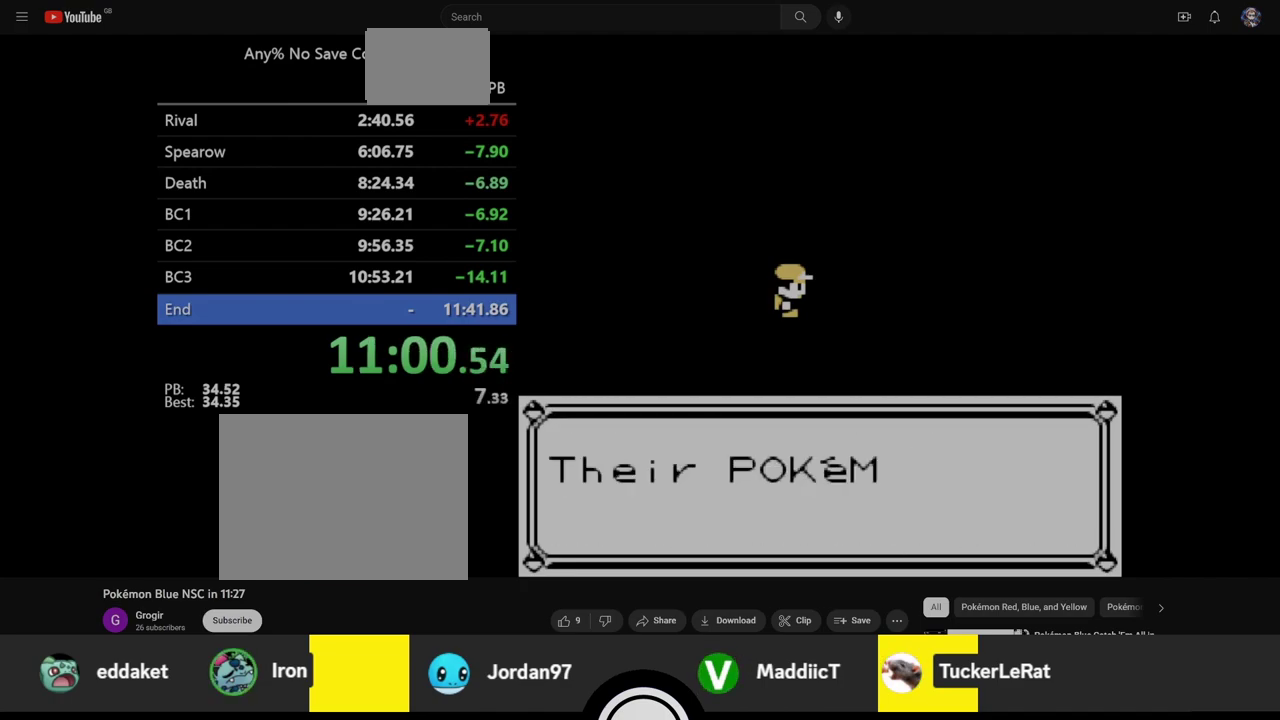
{"buttons": ["B"], "events": [[50, "B", "down"], [83, "A", "up"], [100, "B", "up"], [133, "A", "down"], [200, "B", "down"], [217, "A", "up"], [267, "B", "up"], [283, "A", "down"], [350, "B", "down"], [367, "A", "up"], [400, "B", "up"], [433, "A", "down"], [483, "B", "down"], [500, "A", "up"]]}
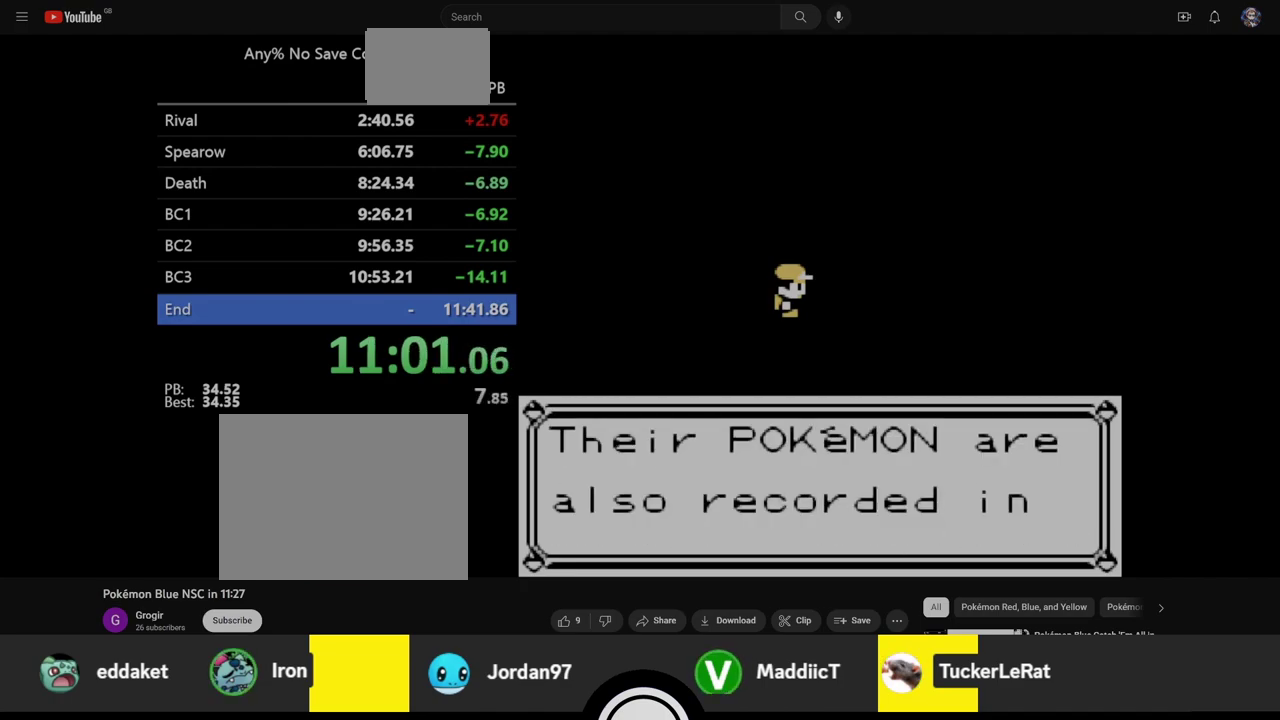
{"buttons": ["A"], "events": [[33, "B", "up"], [67, "A", "down"], [117, "B", "down"], [167, "B", "up"], [250, "B", "down"], [267, "A", "up"], [317, "B", "up"], [333, "A", "down"], [383, "B", "down"], [400, "A", "up"], [467, "B", "up"], [483, "A", "down"]]}
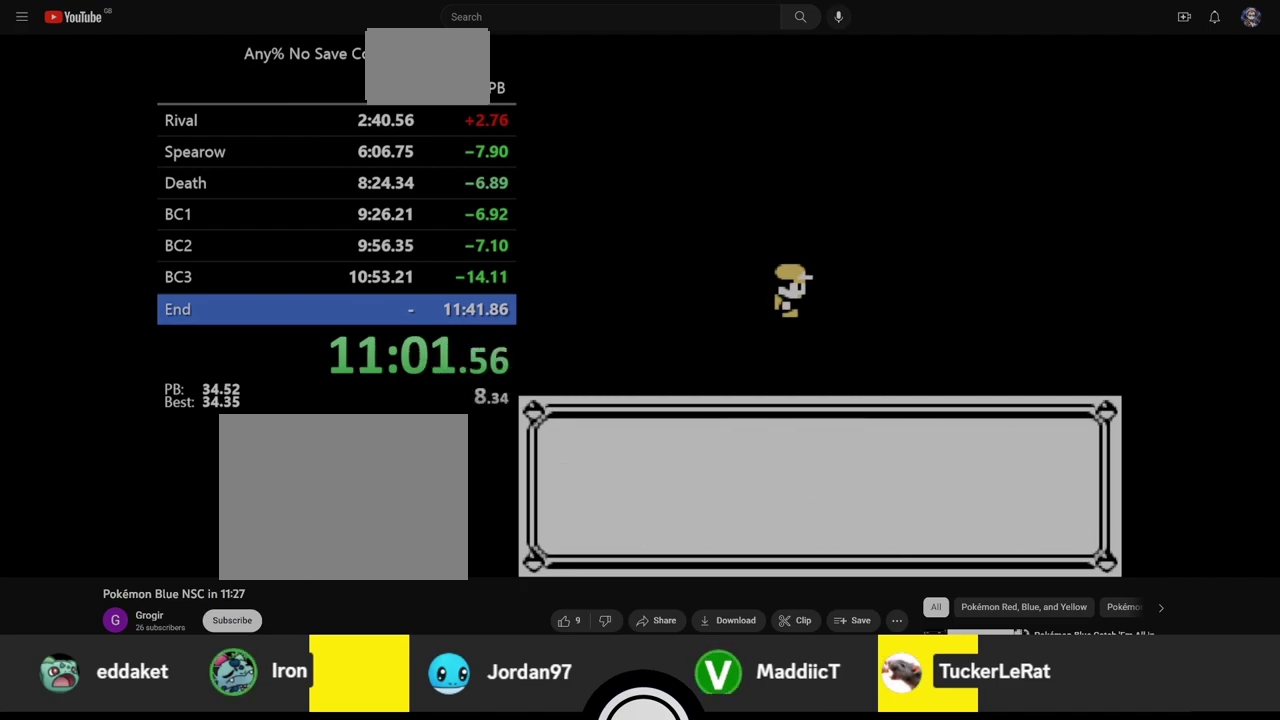
{"buttons": ["B"], "events": [[33, "B", "down"], [67, "A", "up"], [100, "B", "up"], [133, "A", "down"], [183, "A", "up"], [183, "B", "down"], [250, "B", "up"], [283, "A", "down"], [333, "A", "up"], [333, "B", "down"], [383, "B", "up"], [417, "A", "down"], [483, "A", "up"], [483, "B", "down"]]}
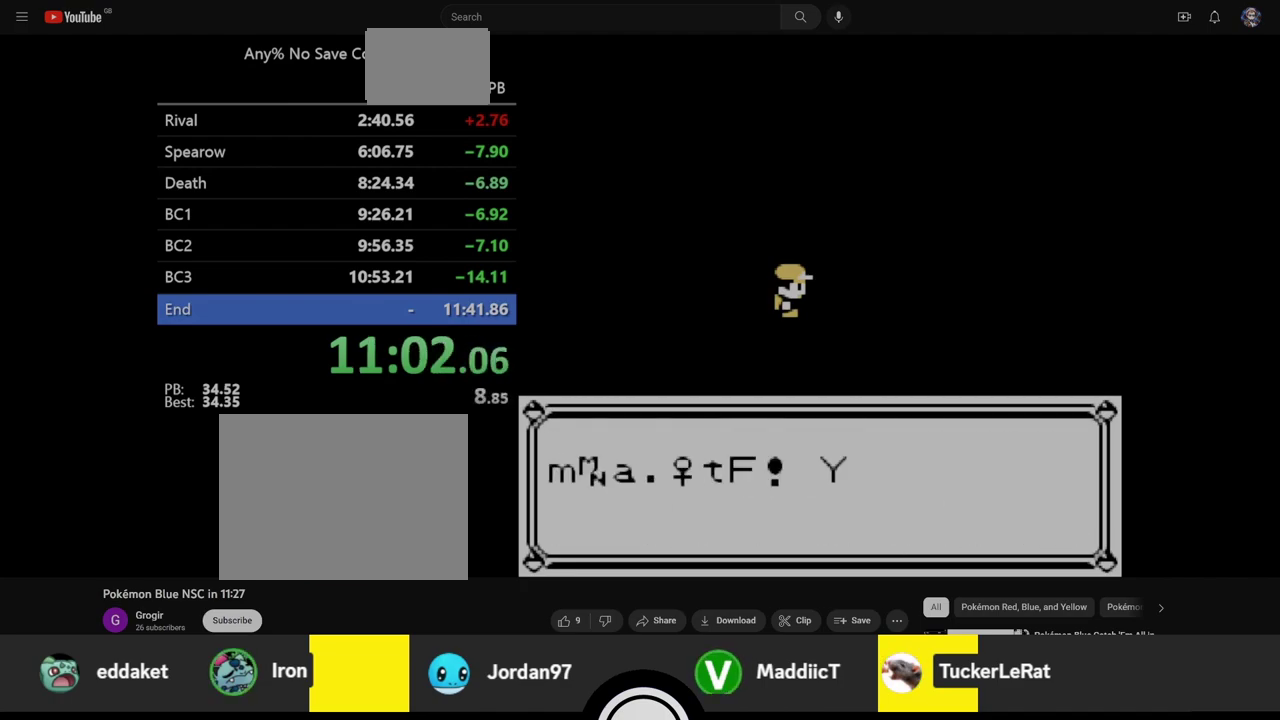
{"buttons": ["A"], "events": [[50, "B", "up"], [67, "A", "down"], [133, "A", "up"], [133, "B", "down"], [183, "B", "up"], [217, "A", "down"], [267, "B", "down"], [300, "A", "up"], [333, "B", "up"], [367, "A", "down"], [417, "B", "down"], [433, "A", "up"], [483, "B", "up"], [500, "A", "down"]]}
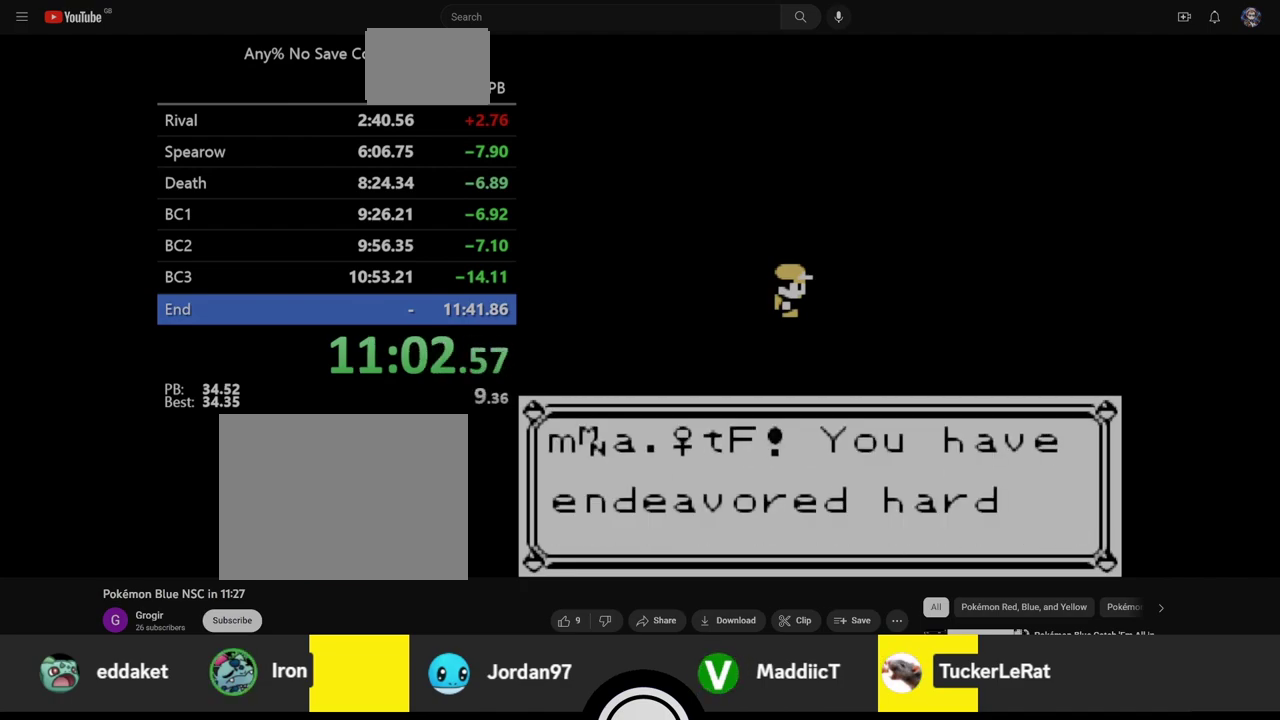
{"buttons": ["B"], "events": [[67, "B", "down"], [83, "A", "up"], [117, "B", "up"], [150, "A", "down"], [333, "B", "down"], [367, "A", "up"], [400, "B", "up"], [417, "A", "down"], [467, "B", "down"], [483, "A", "up"]]}
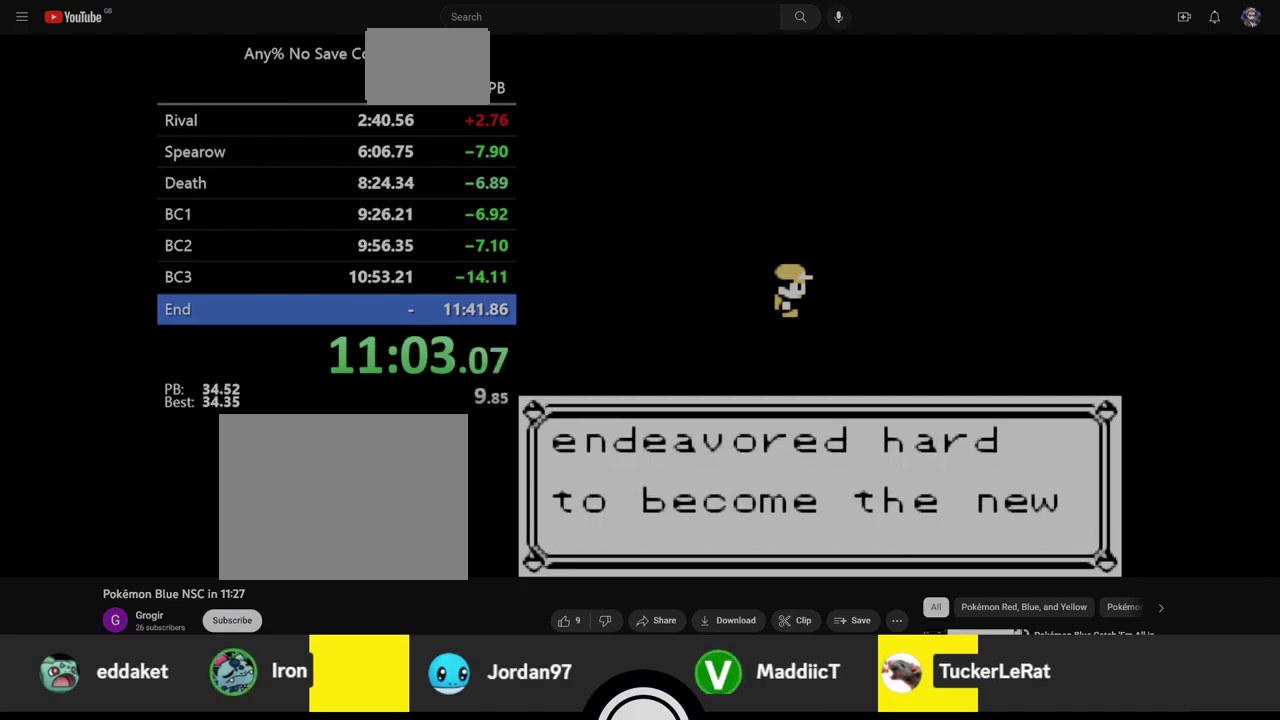
{"buttons": ["A"], "events": [[33, "B", "up"], [67, "A", "down"], [100, "B", "down"], [133, "A", "up"], [183, "B", "up"], [200, "A", "down"], [267, "A", "up"], [267, "B", "down"], [317, "B", "up"], [333, "A", "down"], [400, "A", "up"], [400, "B", "down"], [450, "B", "up"], [483, "A", "down"]]}
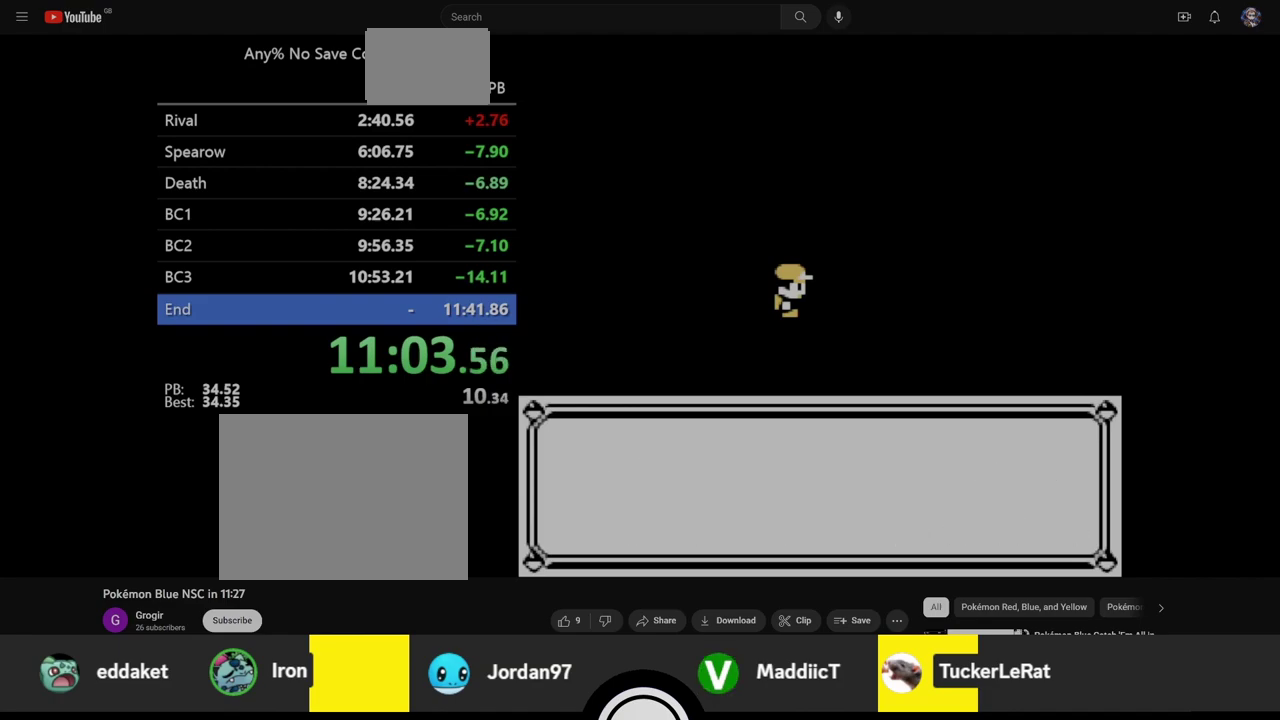
{"buttons": ["B"], "events": [[50, "A", "up"], [133, "A", "down"], [150, "B", "down"], [183, "A", "up"], [217, "B", "up"], [300, "B", "down"], [367, "B", "up"], [383, "A", "down"], [450, "A", "up"], [450, "B", "down"]]}
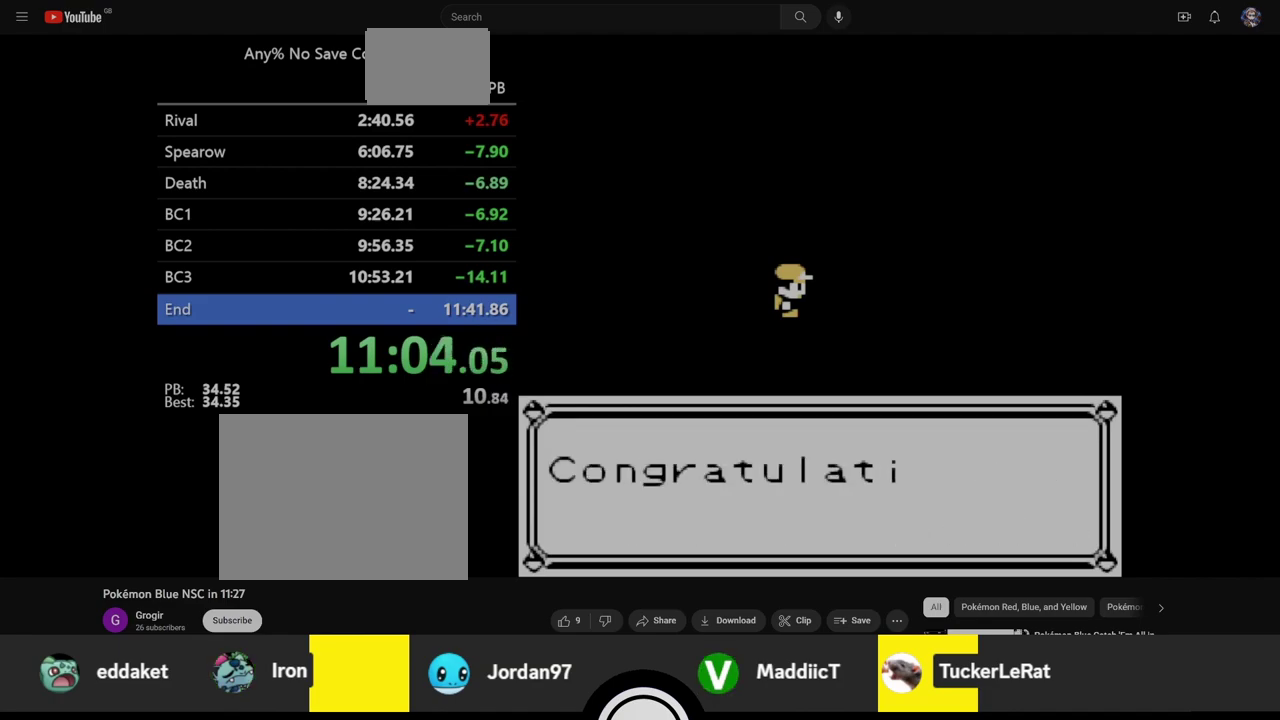
{"buttons": ["A", "B"], "events": [[33, "A", "down"], [33, "B", "up"], [100, "A", "up"], [100, "B", "down"], [167, "B", "up"], [183, "A", "down"], [233, "A", "up"], [233, "B", "down"], [317, "A", "down"], [317, "B", "up"], [400, "A", "up"], [400, "B", "down"], [500, "A", "down"]]}
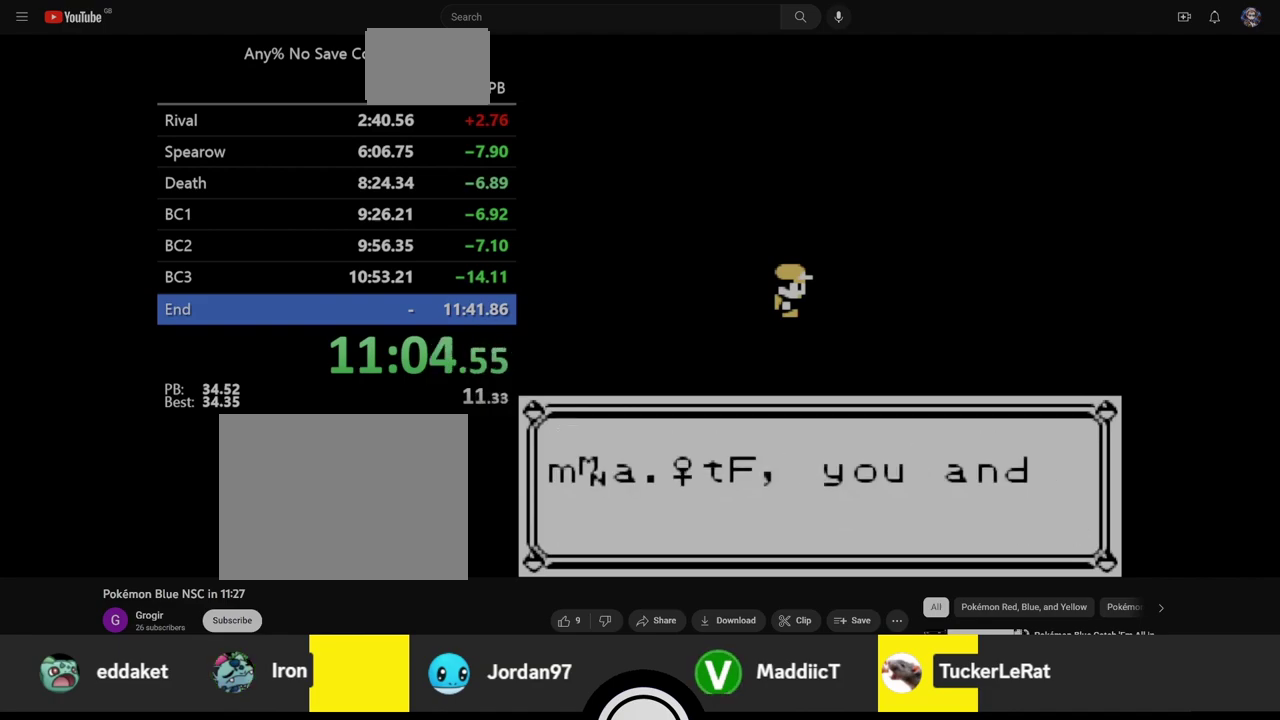
{"buttons": [], "events": [[33, "A", "up"], [50, "B", "up"], [117, "A", "down"], [150, "A", "up"], [150, "B", "down"], [217, "B", "up"], [250, "A", "down"], [300, "A", "up"], [317, "B", "down"], [383, "A", "down"], [383, "B", "up"], [433, "B", "down"], [450, "A", "up"], [500, "B", "up"]]}